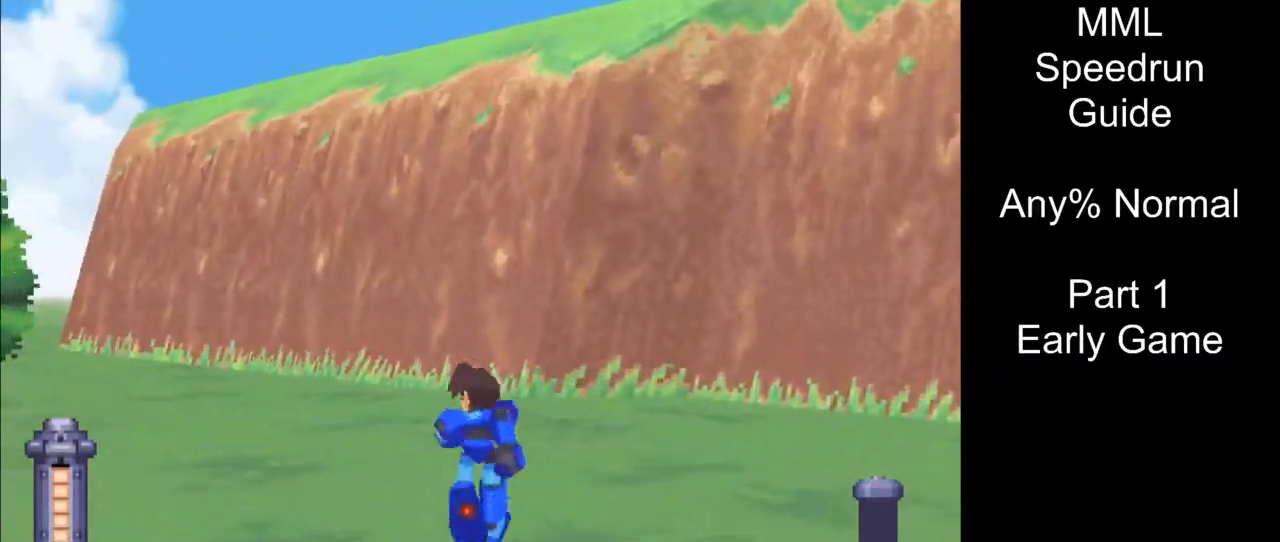
Gameplay with a controller (PlayStation layout); each line is a JSON object with the inputs held at the frame after it. "events" lists button and stick changes between this image and that frame as [ms after this image, input, new state], when the widget could be followed in between. Not read: L3 R3 left_stick right_stick.
{"buttons": ["DPAD_UP", "DPAD_LEFT"], "events": []}
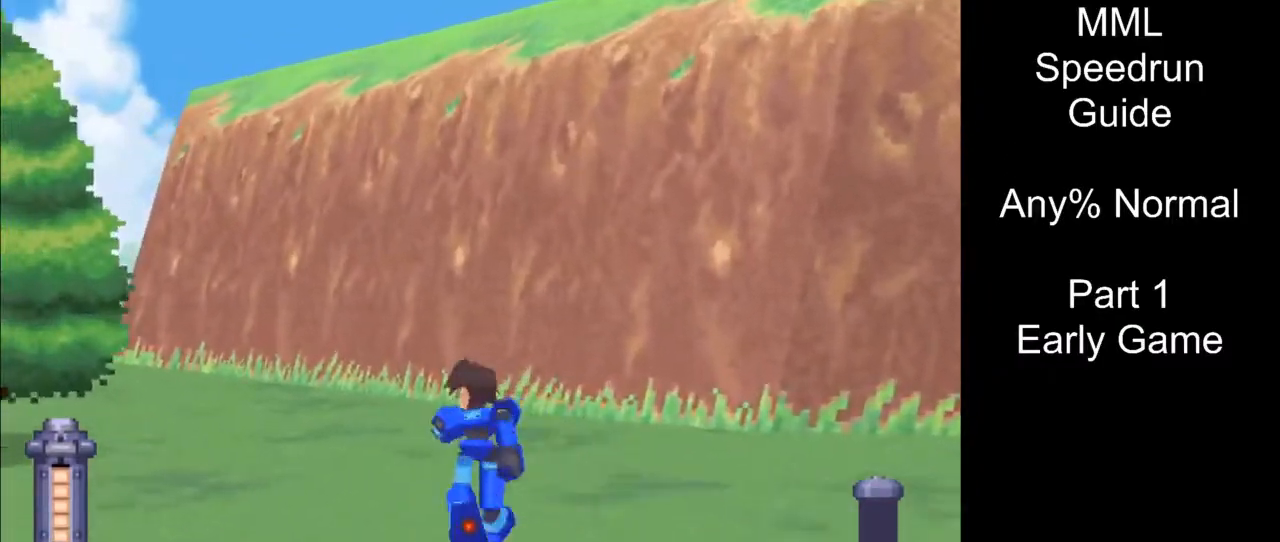
{"buttons": ["DPAD_UP", "DPAD_LEFT"], "events": []}
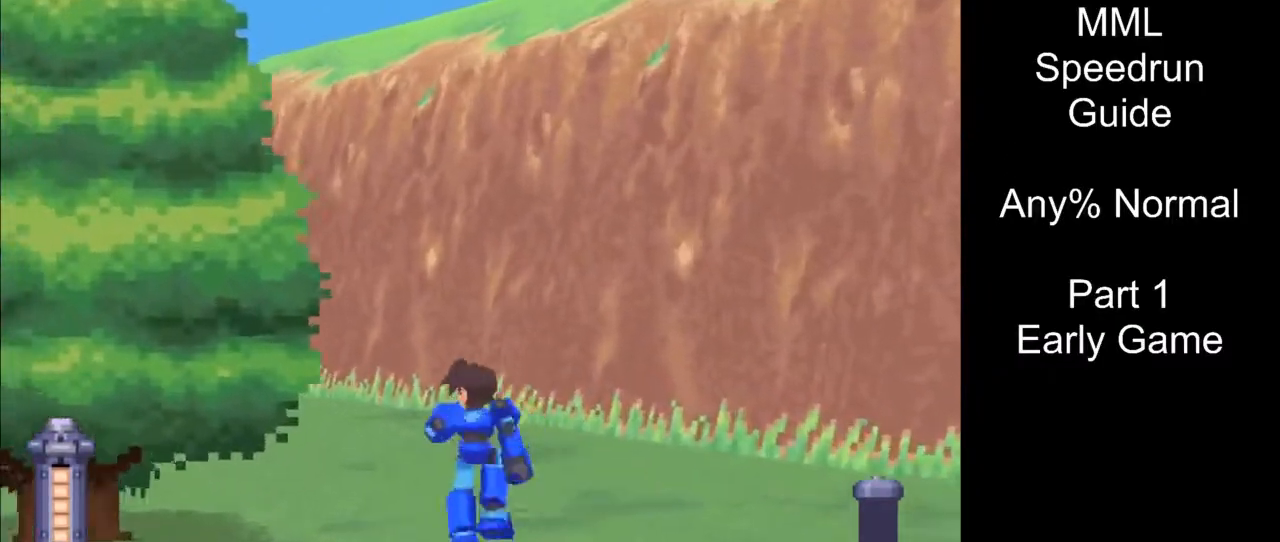
{"buttons": ["DPAD_UP", "DPAD_LEFT"], "events": []}
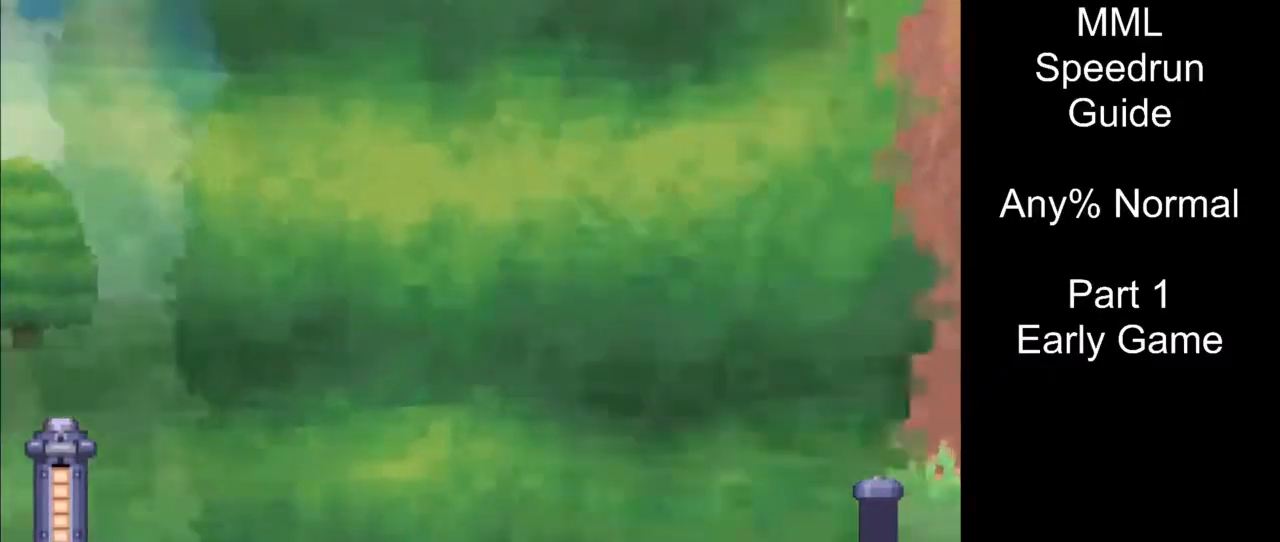
{"buttons": ["DPAD_UP", "DPAD_LEFT"], "events": [[350, "R1", "down"], [500, "R1", "up"]]}
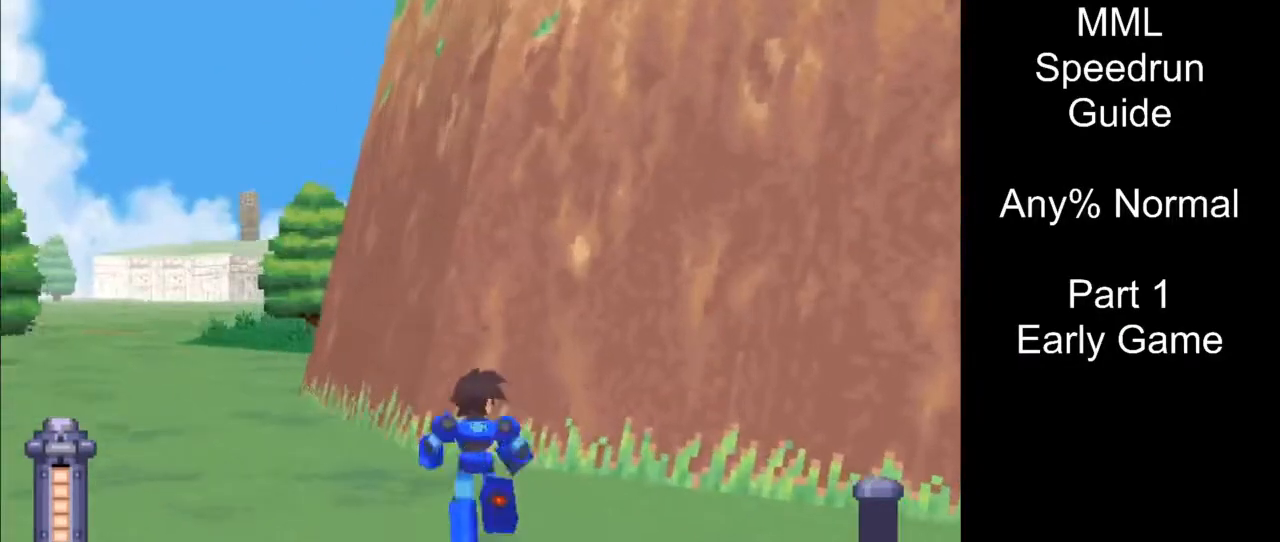
{"buttons": ["DPAD_UP", "DPAD_LEFT"], "events": []}
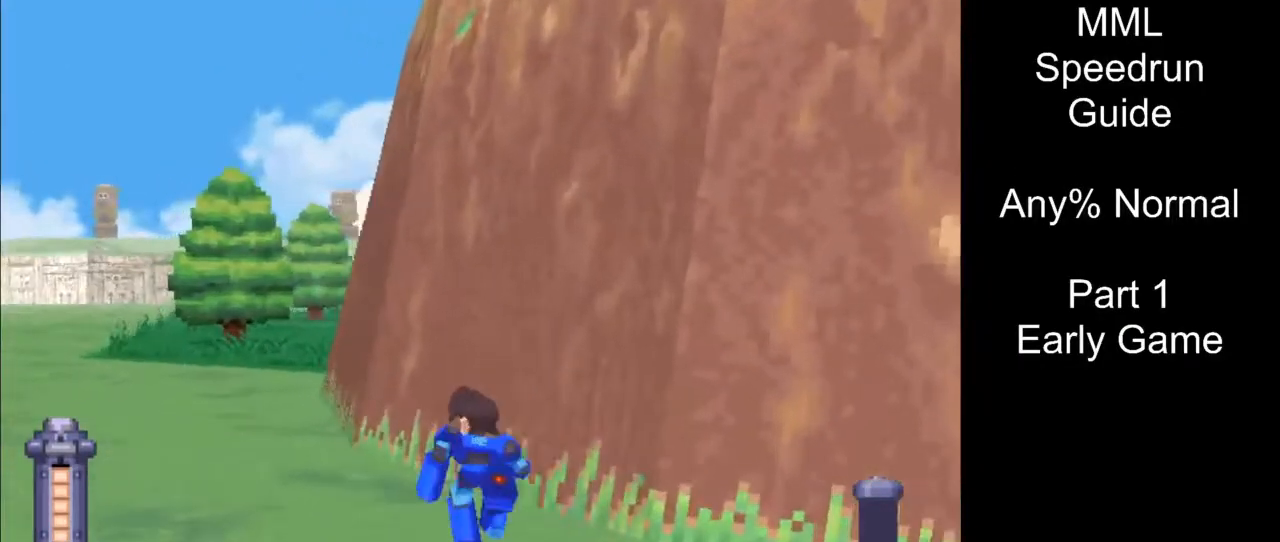
{"buttons": ["DPAD_UP", "DPAD_LEFT"], "events": []}
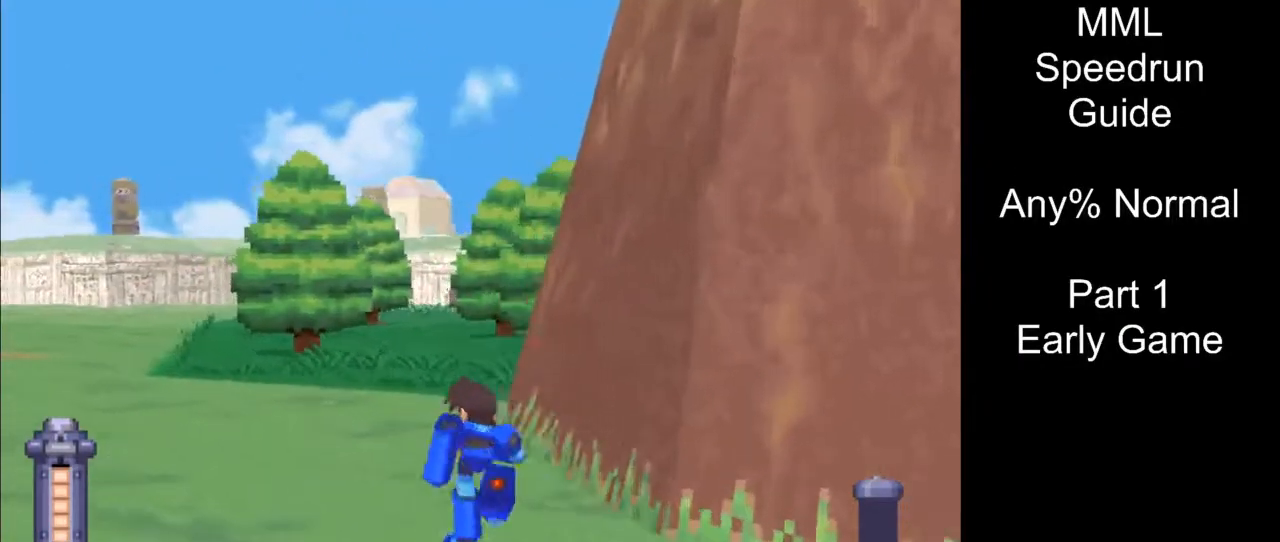
{"buttons": ["DPAD_UP", "DPAD_LEFT"], "events": [[317, "R1", "down"], [417, "R1", "up"]]}
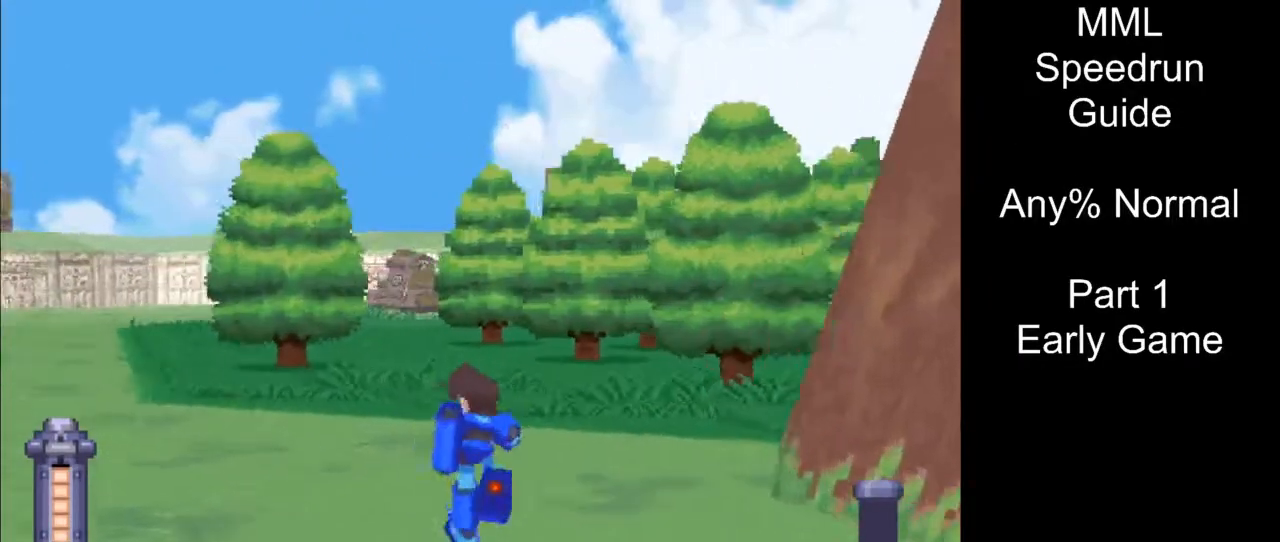
{"buttons": ["DPAD_UP", "DPAD_LEFT"], "events": []}
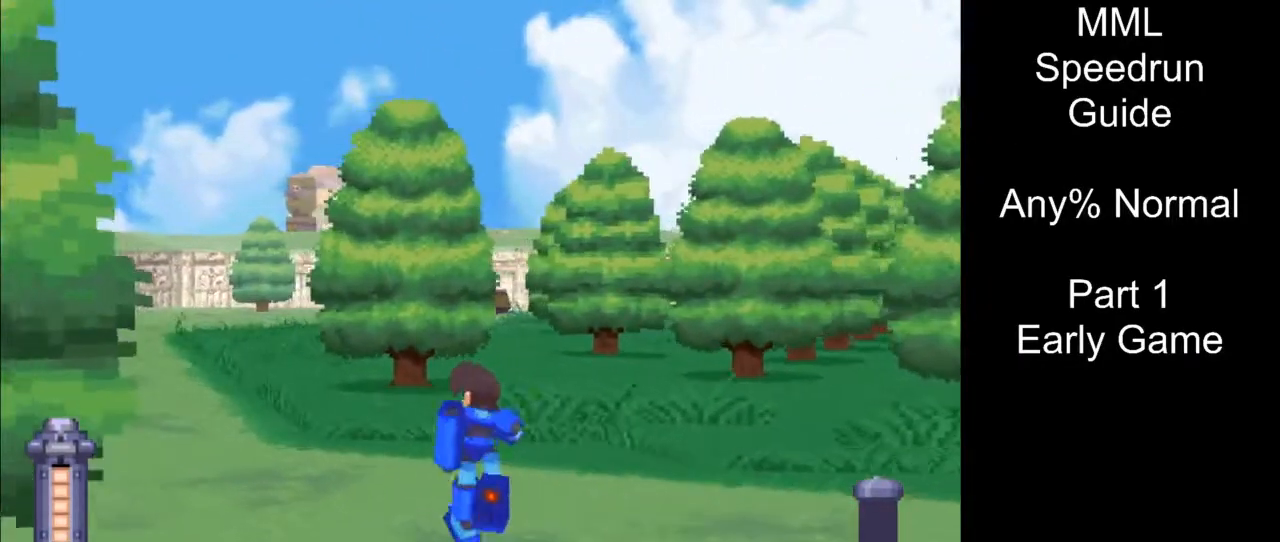
{"buttons": ["DPAD_UP", "DPAD_LEFT"], "events": []}
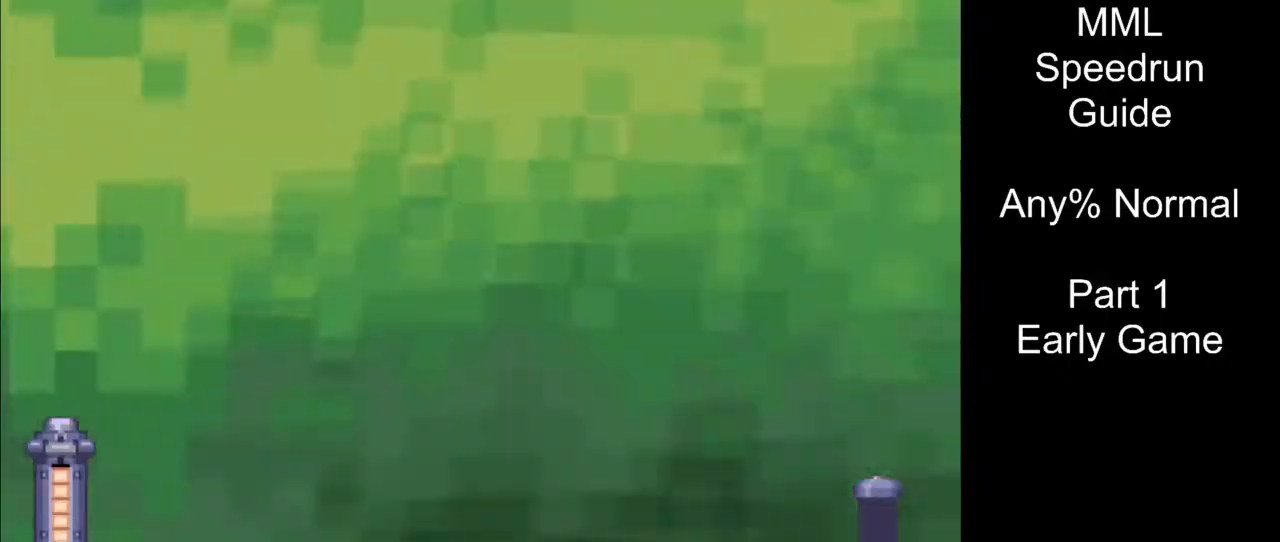
{"buttons": ["DPAD_UP", "DPAD_LEFT"], "events": [[50, "R1", "down"], [233, "R1", "up"]]}
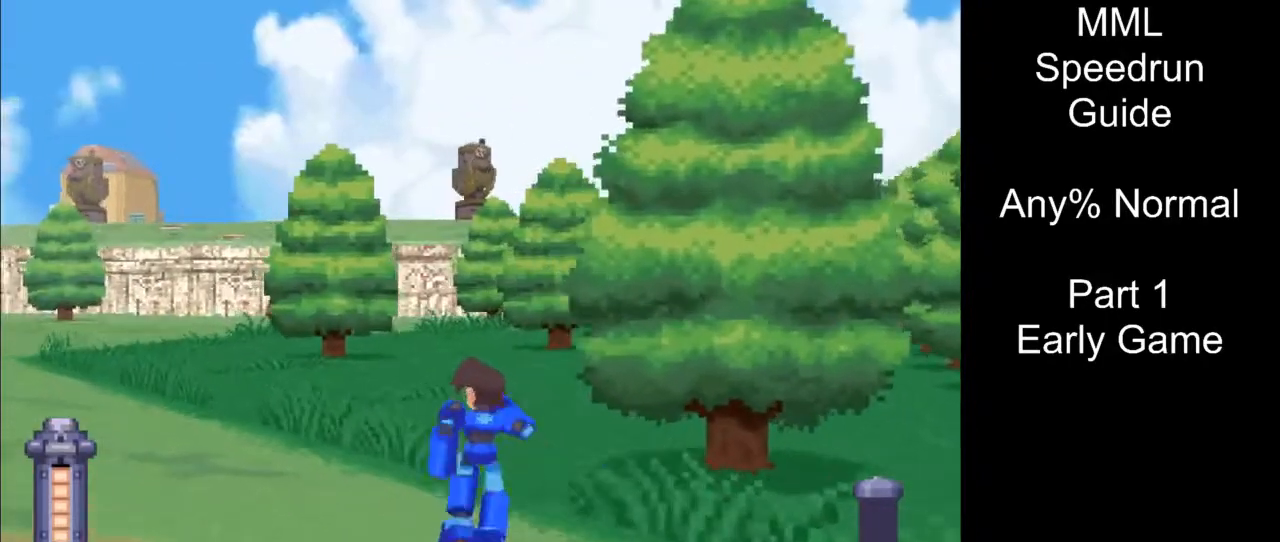
{"buttons": ["DPAD_UP", "DPAD_LEFT"], "events": []}
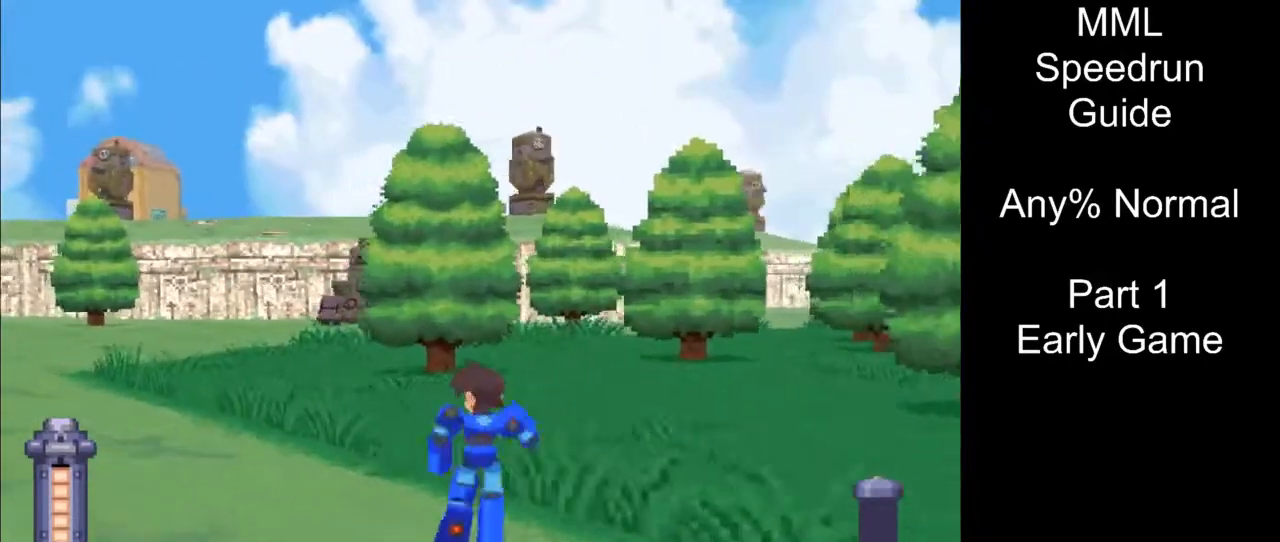
{"buttons": ["DPAD_UP", "DPAD_LEFT"], "events": []}
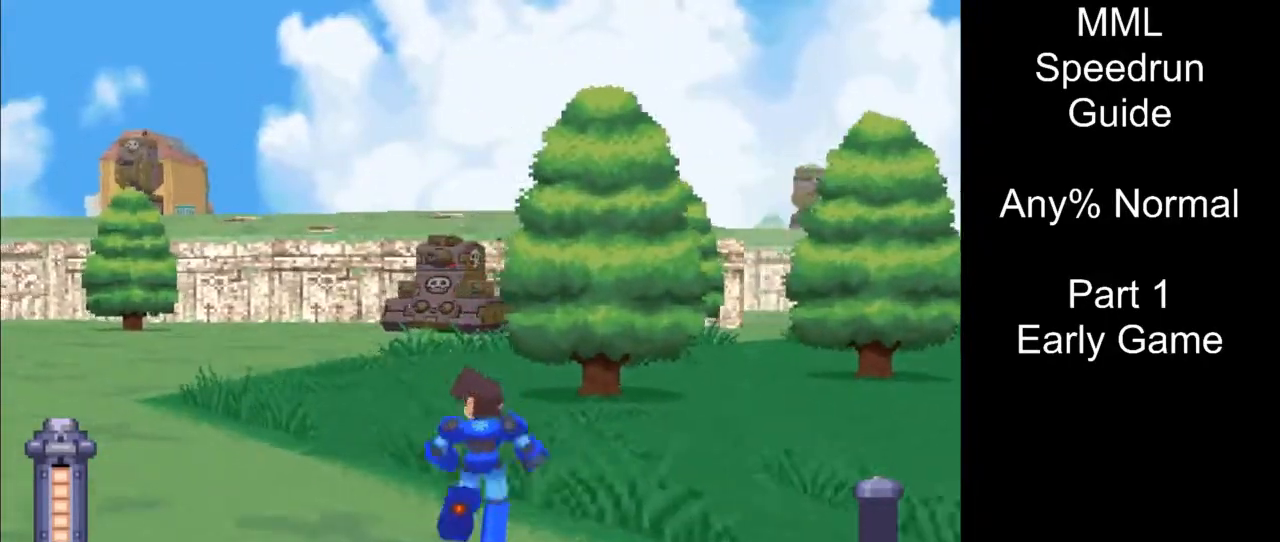
{"buttons": ["DPAD_UP", "DPAD_LEFT"], "events": []}
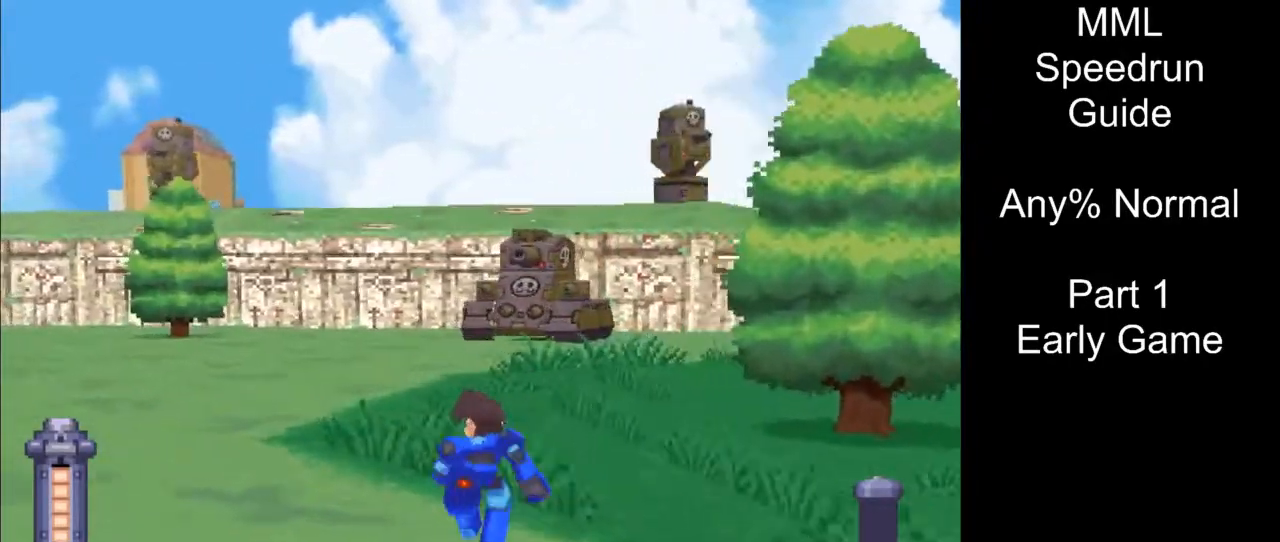
{"buttons": ["R1", "DPAD_UP", "DPAD_LEFT"], "events": [[367, "R1", "down"]]}
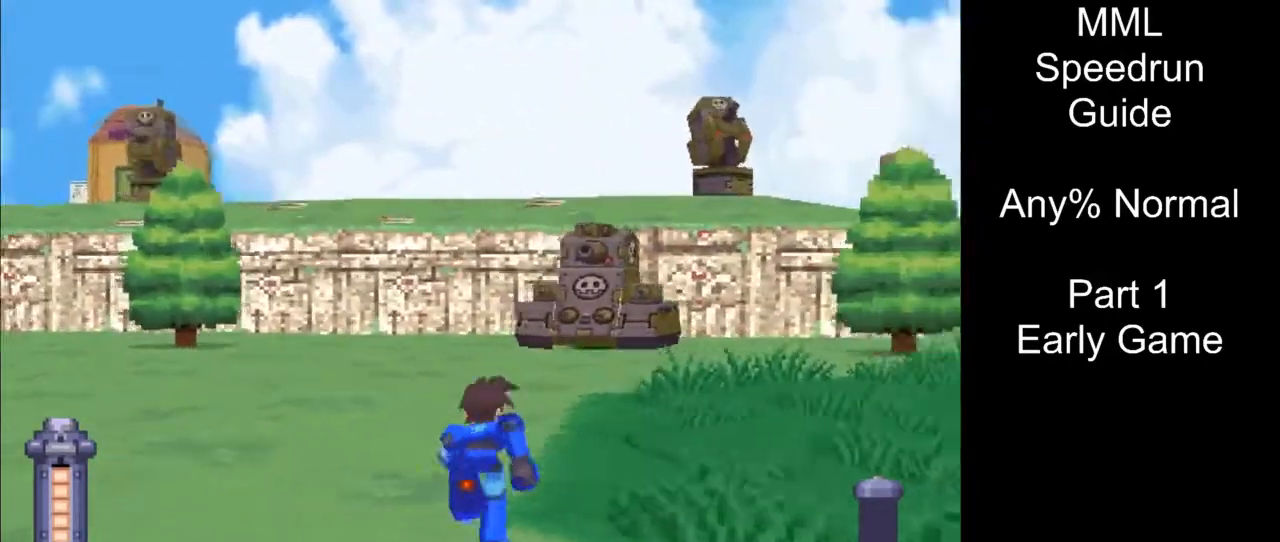
{"buttons": ["DPAD_UP", "DPAD_LEFT"], "events": [[383, "R1", "up"]]}
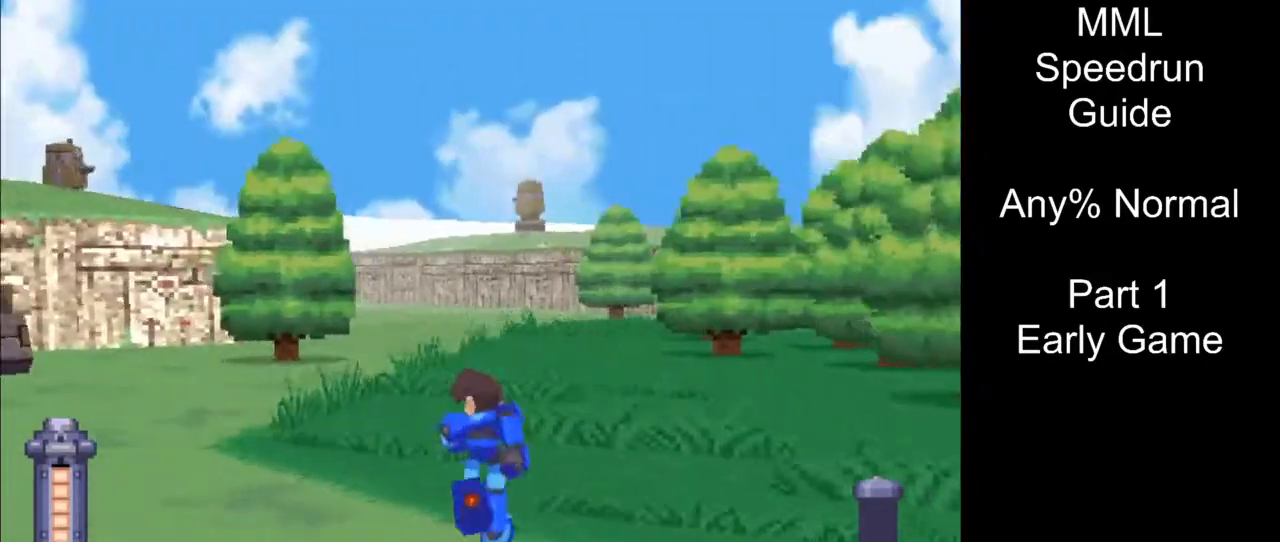
{"buttons": ["R1", "DPAD_UP", "DPAD_LEFT"], "events": [[300, "R1", "down"]]}
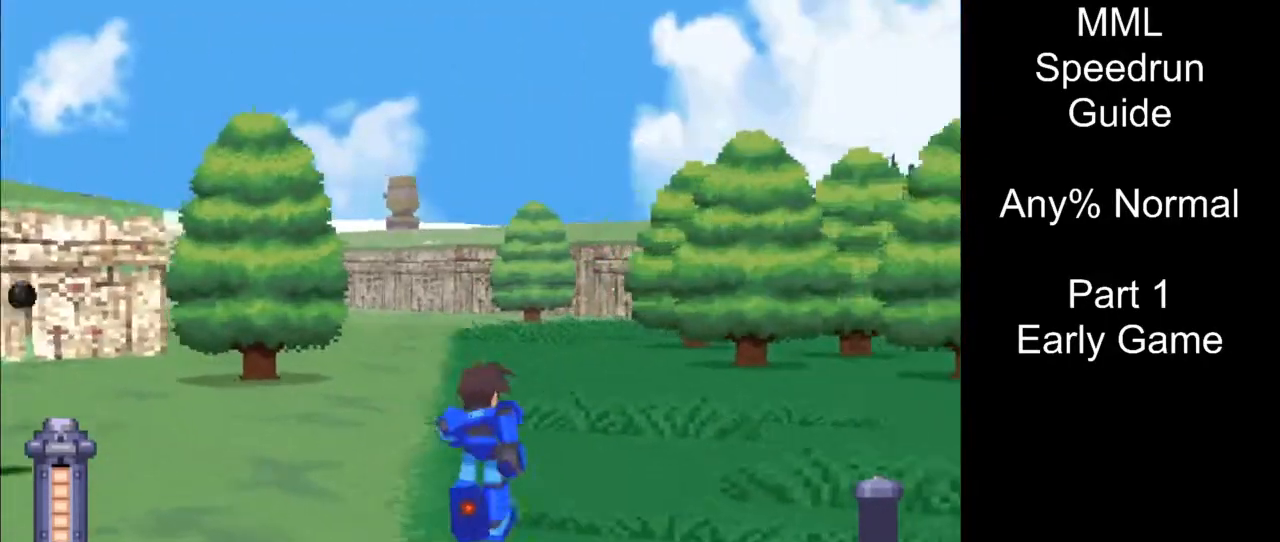
{"buttons": ["DPAD_UP", "DPAD_LEFT"], "events": [[217, "R1", "up"]]}
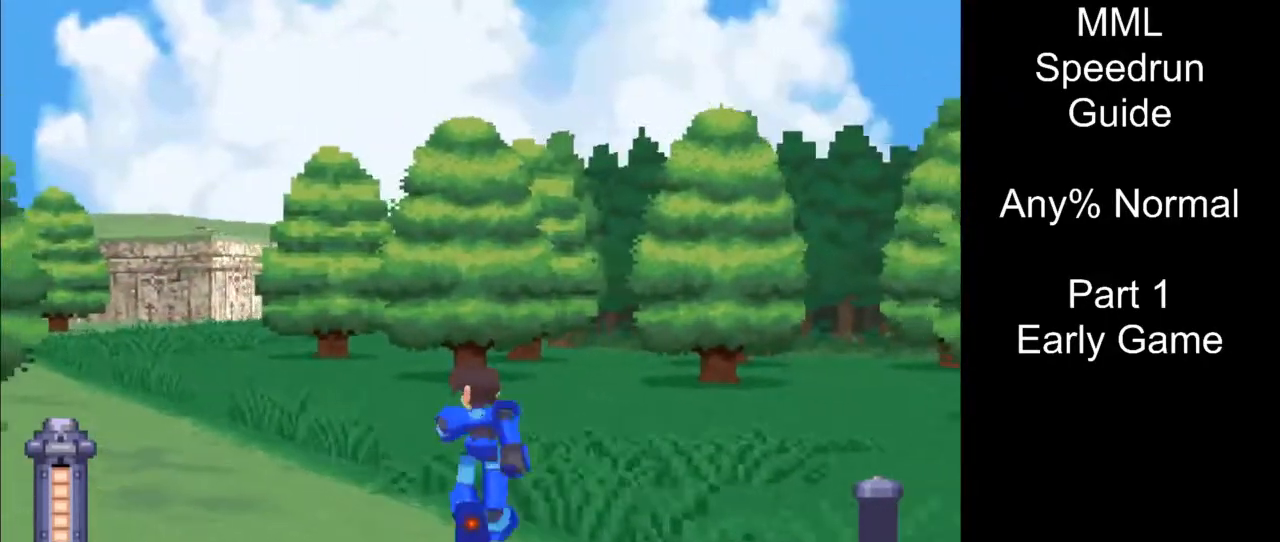
{"buttons": ["DPAD_UP", "DPAD_LEFT"], "events": []}
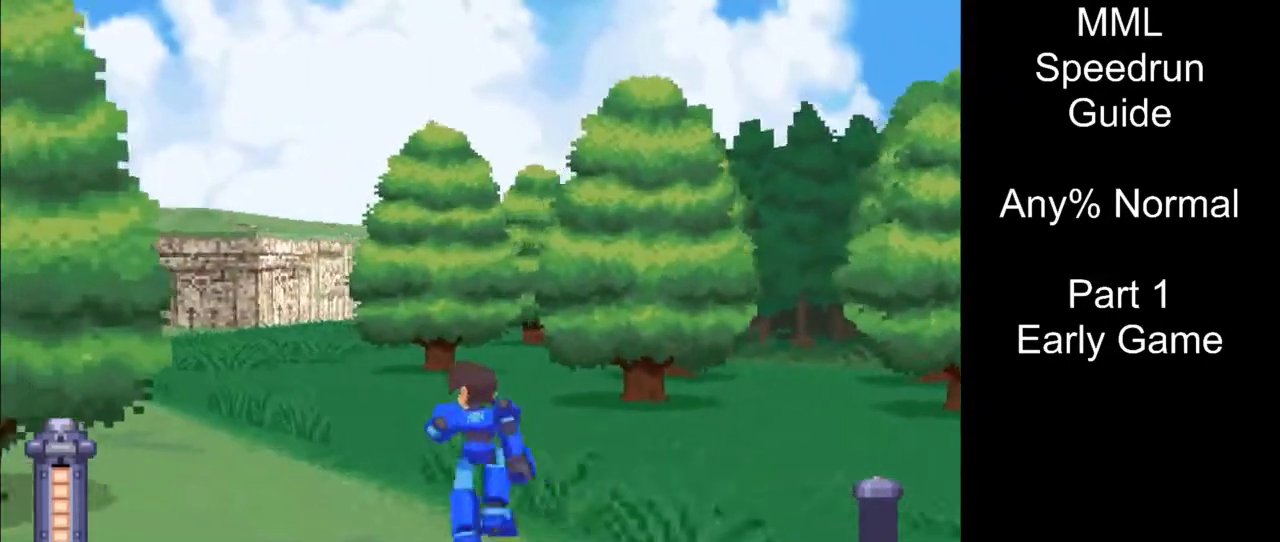
{"buttons": ["L1", "DPAD_UP", "DPAD_LEFT"], "events": [[433, "L1", "down"]]}
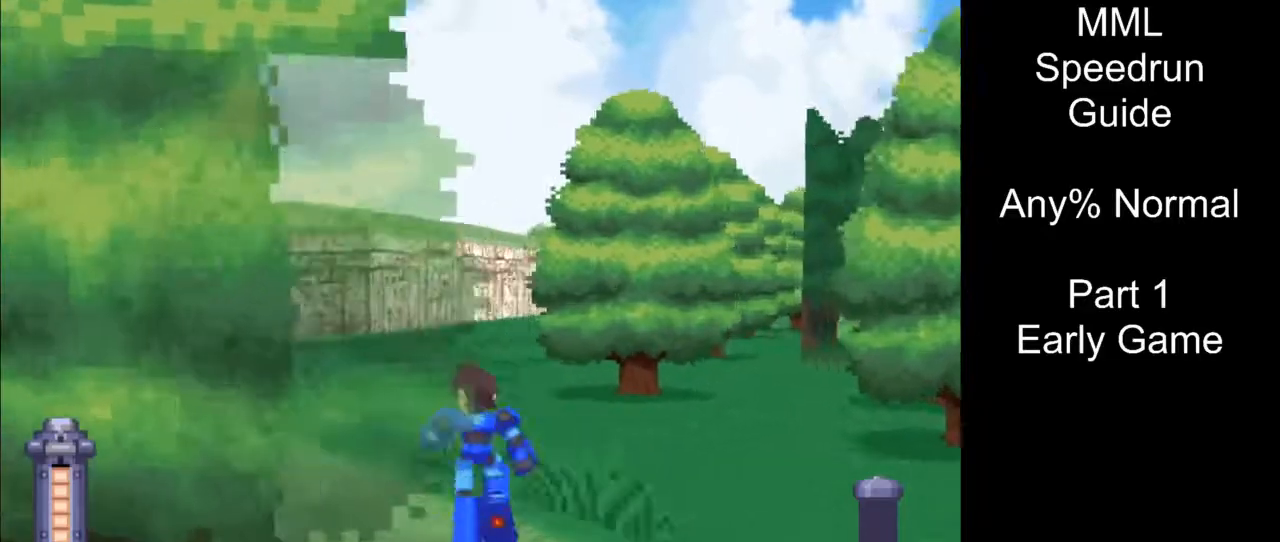
{"buttons": ["DPAD_UP", "DPAD_LEFT"], "events": [[100, "L1", "up"]]}
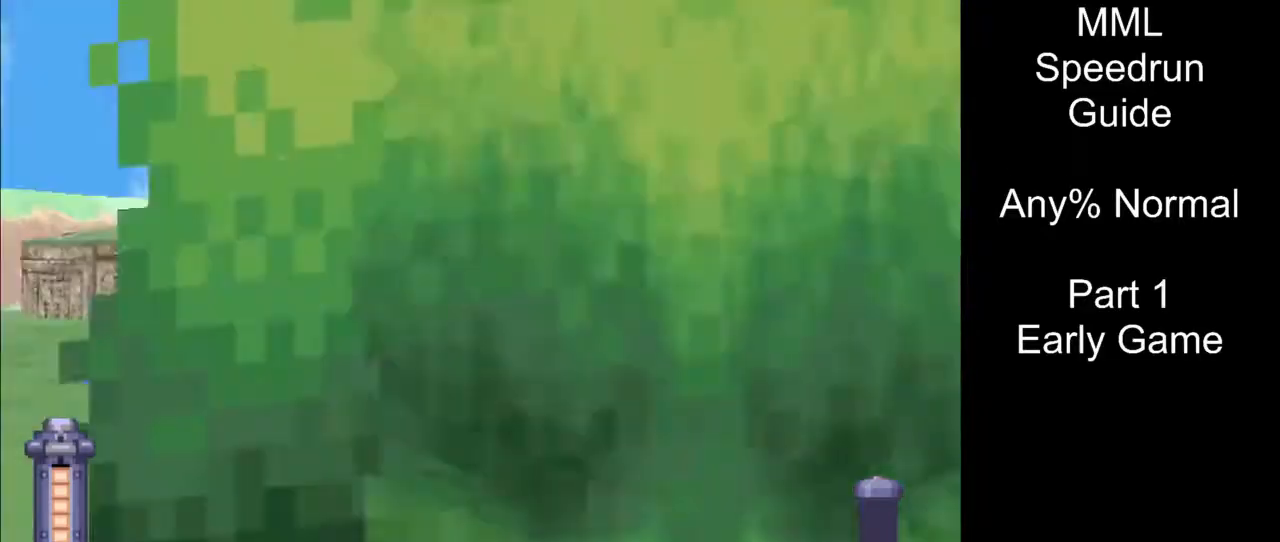
{"buttons": ["DPAD_UP", "DPAD_LEFT"], "events": []}
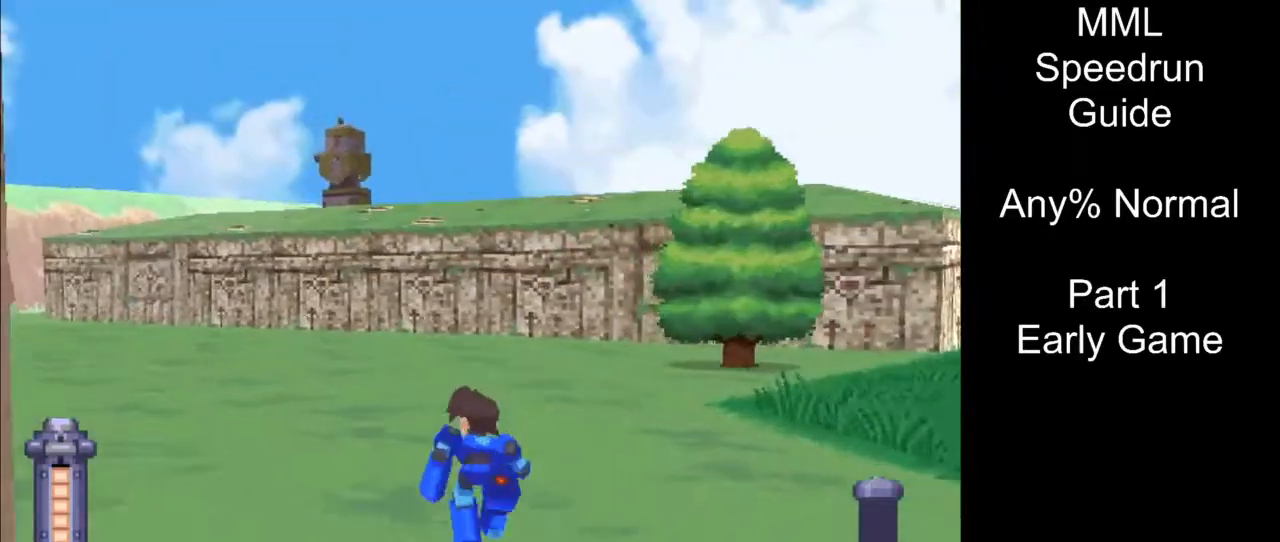
{"buttons": ["DPAD_UP", "DPAD_LEFT"], "events": []}
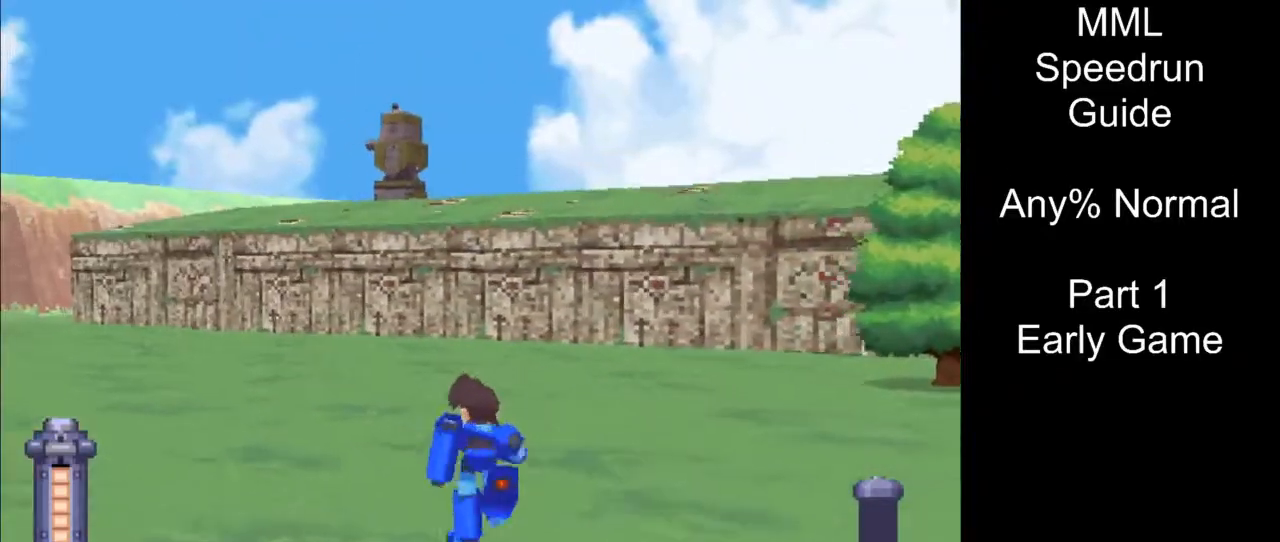
{"buttons": ["DPAD_UP", "DPAD_LEFT"], "events": []}
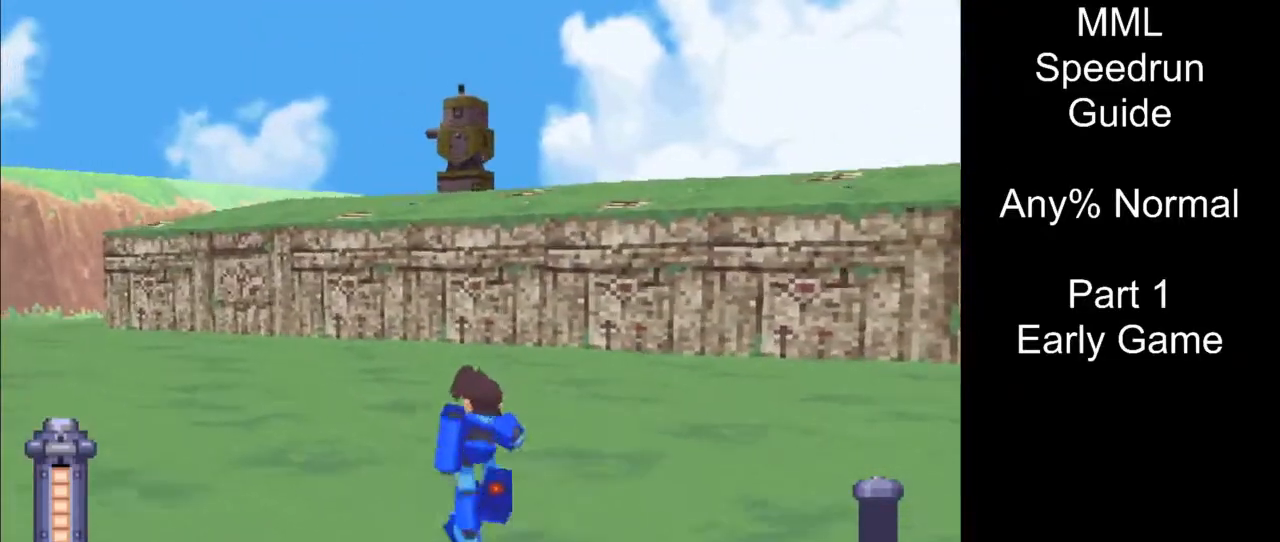
{"buttons": ["DPAD_UP", "DPAD_LEFT"], "events": [[250, "L1", "down"], [333, "L1", "up"]]}
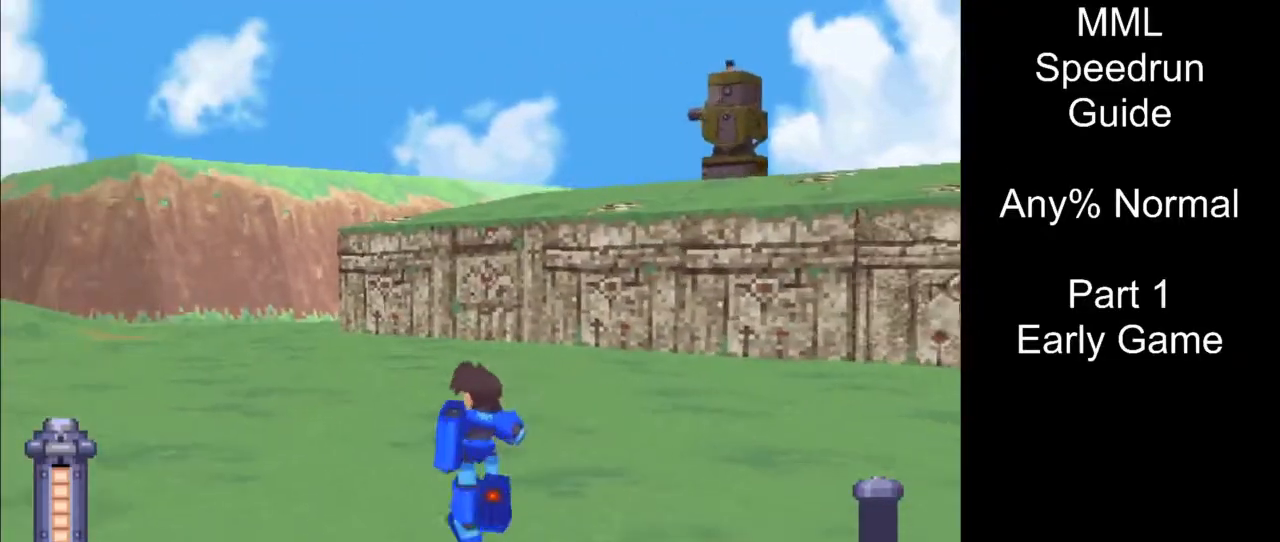
{"buttons": ["DPAD_UP", "DPAD_LEFT"], "events": []}
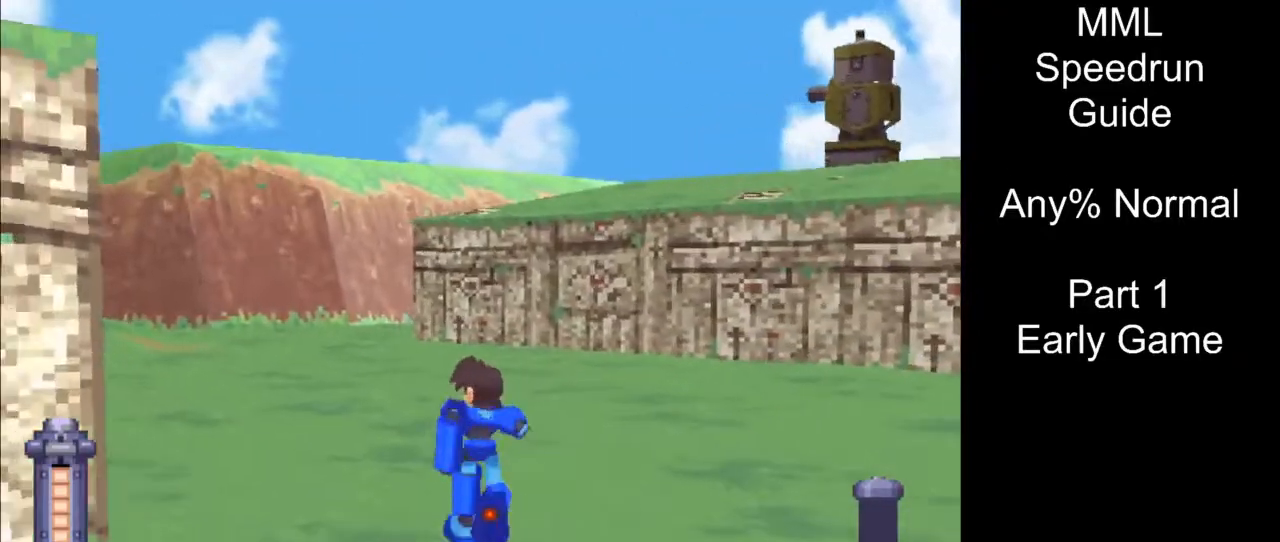
{"buttons": ["DPAD_UP", "DPAD_LEFT"], "events": []}
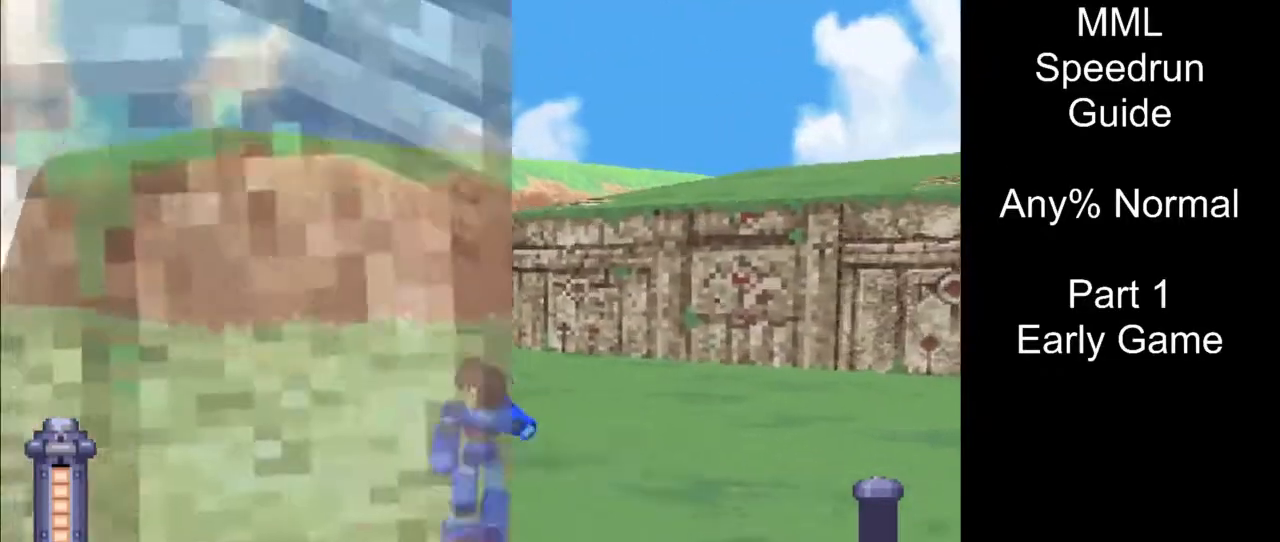
{"buttons": ["DPAD_UP", "DPAD_LEFT"], "events": []}
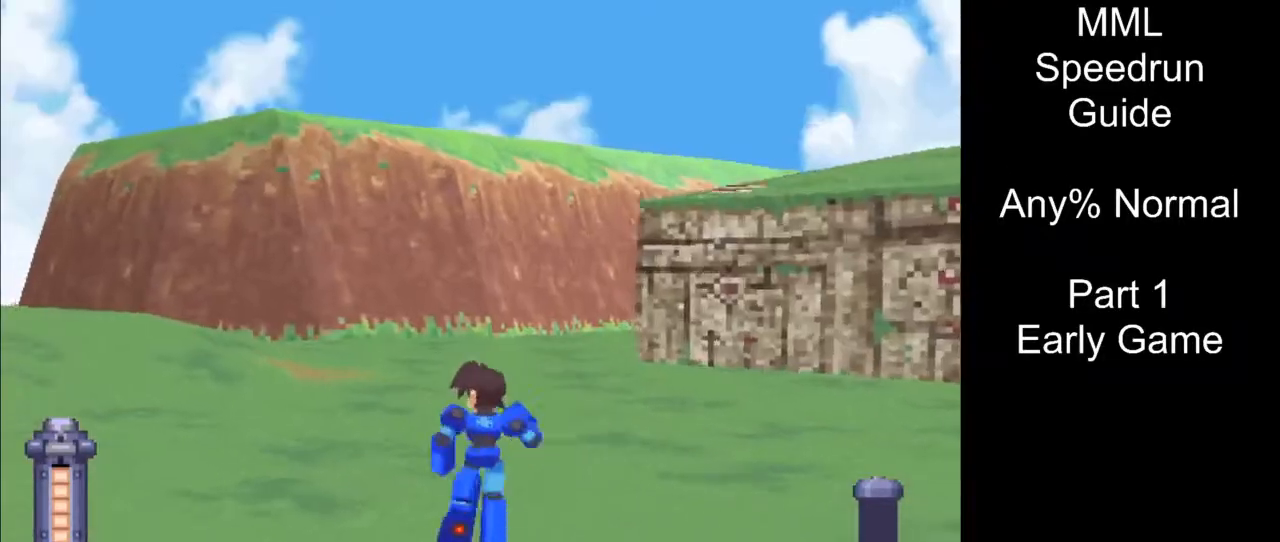
{"buttons": ["DPAD_UP", "DPAD_LEFT"], "events": [[200, "R1", "down"], [300, "R1", "up"]]}
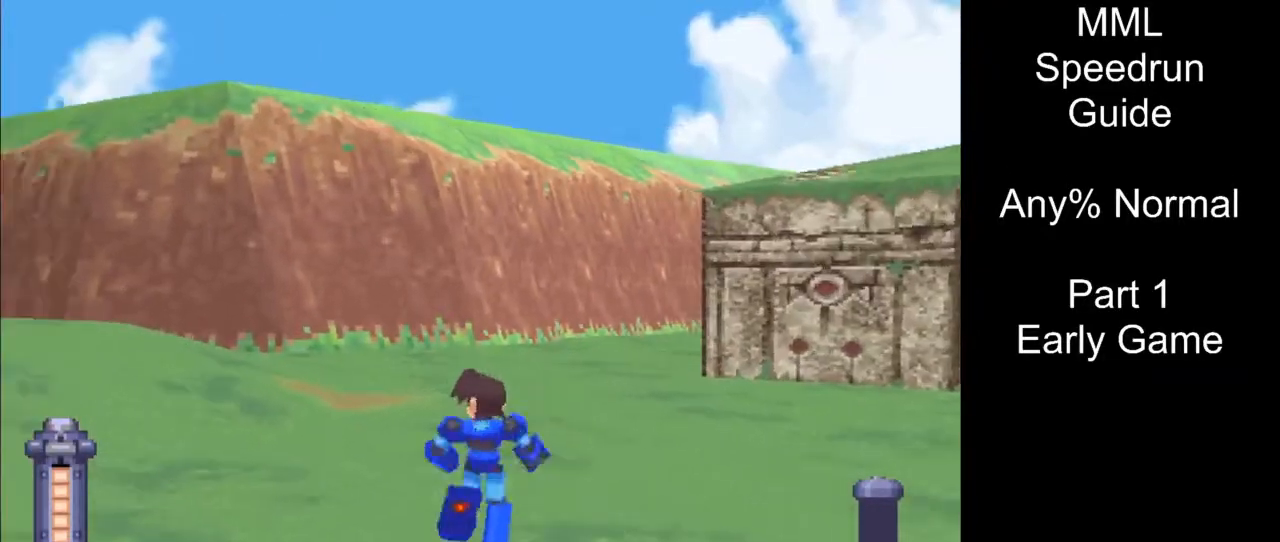
{"buttons": ["DPAD_UP", "DPAD_LEFT"], "events": []}